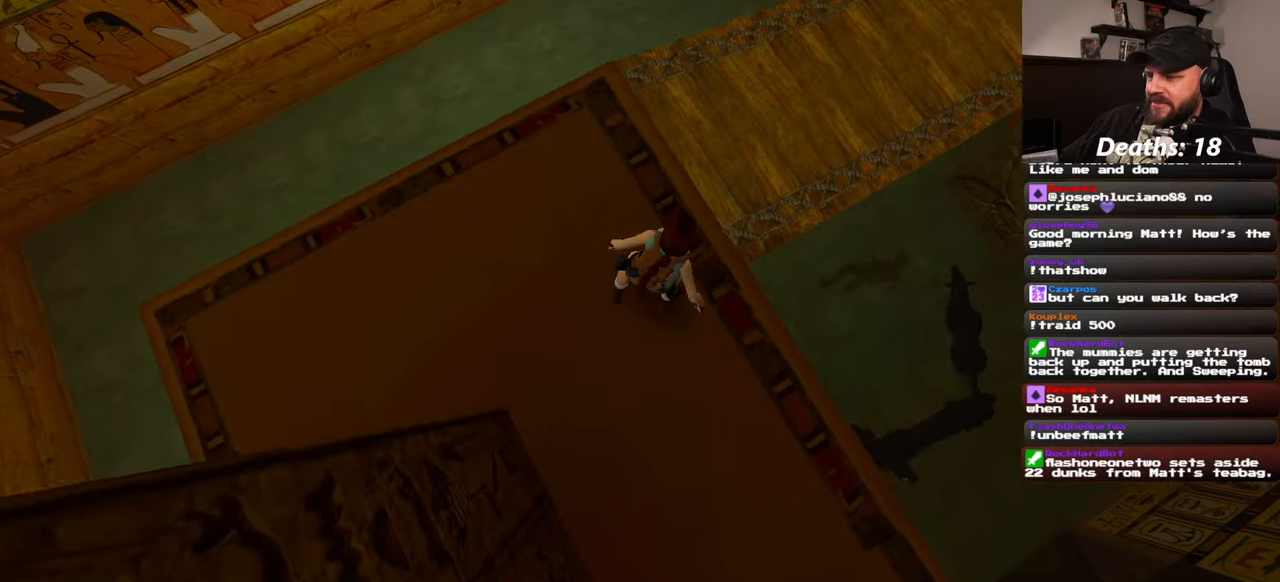
Gameplay with a controller (PlayStation layout); each line is a JSON object with the inputs held at the frame after it. "events" lists button and stick changes between this image and that frame as [ms after this image, input, new state], when the widget could be followed in between. Not read: L2 L3 R2 R3 START.
{"buttons": [], "left_stick": "up", "right_stick": "center", "events": [[50, "right_stick", "up-right"], [66, "left_stick", "up"], [416, "right_stick", "center"]]}
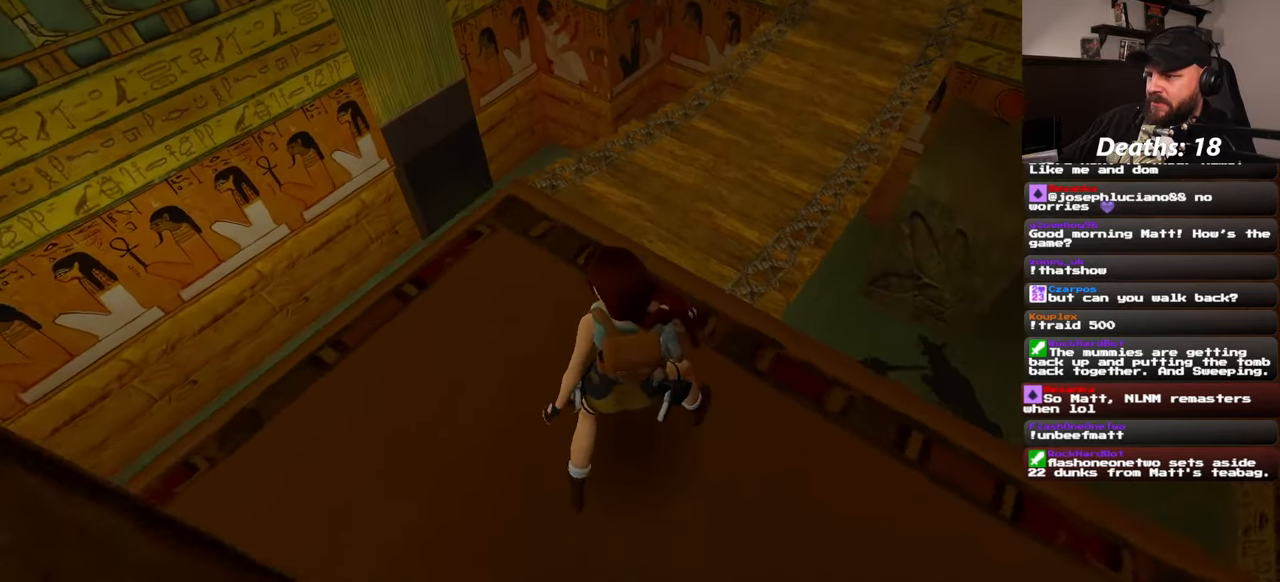
{"buttons": [], "left_stick": "up", "right_stick": "center", "events": [[266, "right_stick", "up-right"], [433, "right_stick", "center"]]}
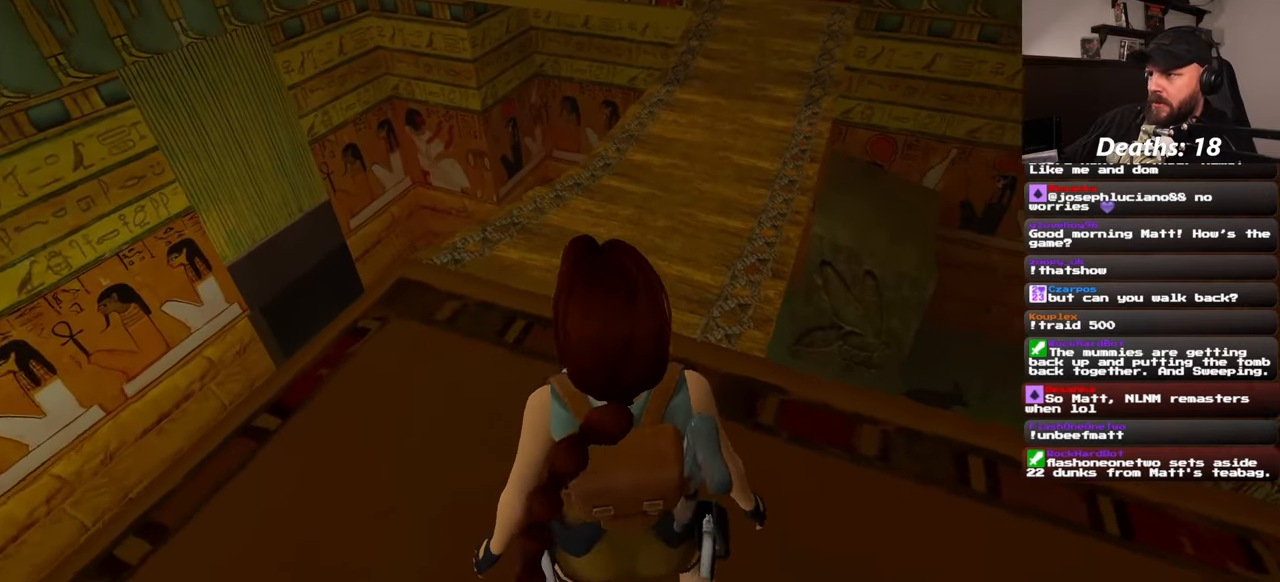
{"buttons": [], "left_stick": "up", "right_stick": "center", "events": []}
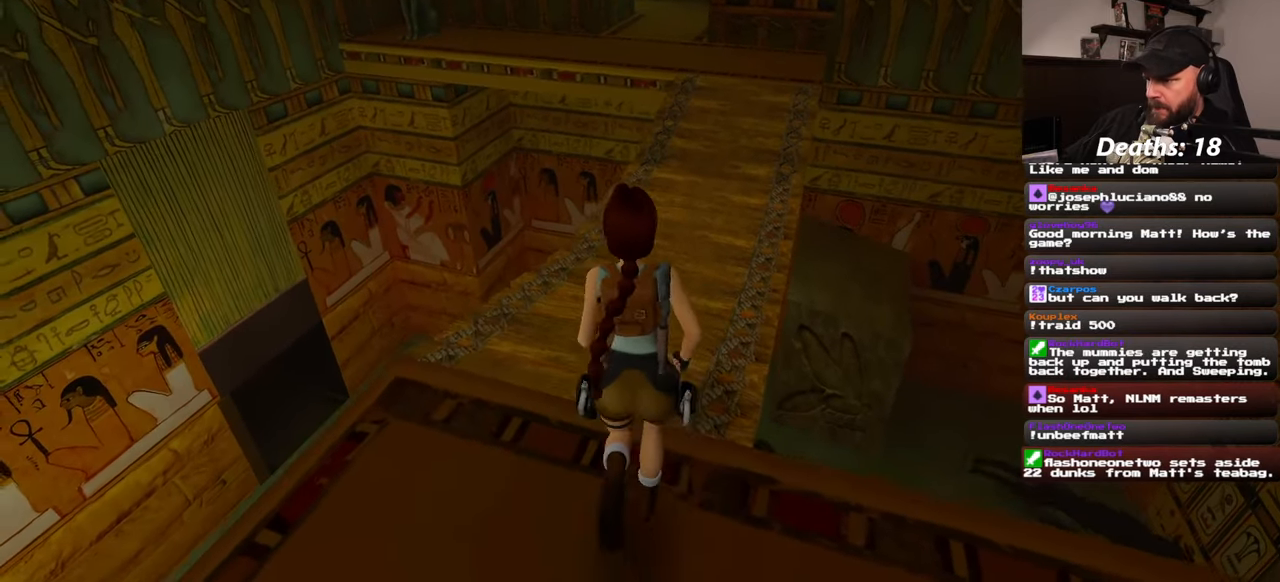
{"buttons": [], "left_stick": "up", "right_stick": "center", "events": []}
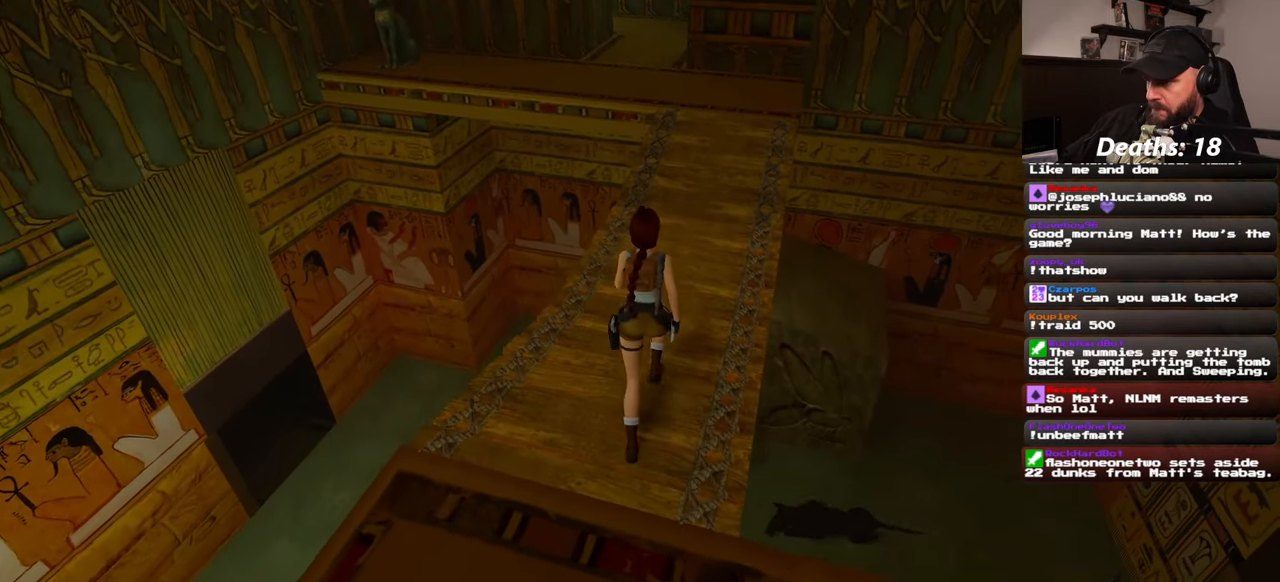
{"buttons": ["SQUARE"], "left_stick": "up", "right_stick": "center", "events": [[300, "SQUARE", "down"]]}
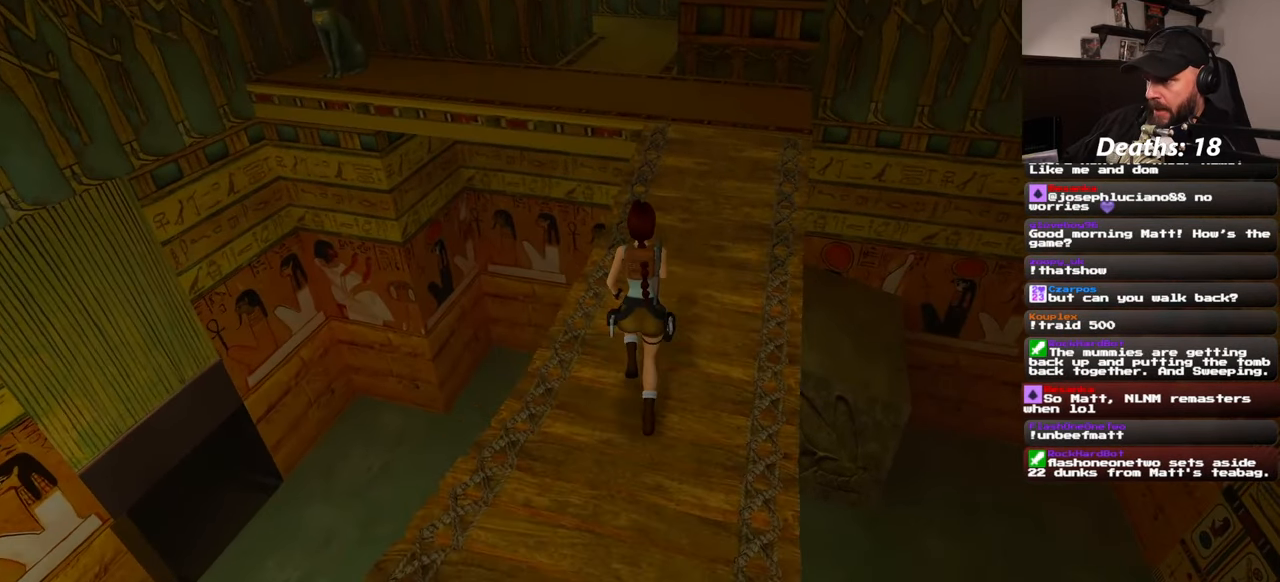
{"buttons": [], "left_stick": "center", "right_stick": "center", "events": [[316, "SQUARE", "up"], [433, "left_stick", "center"]]}
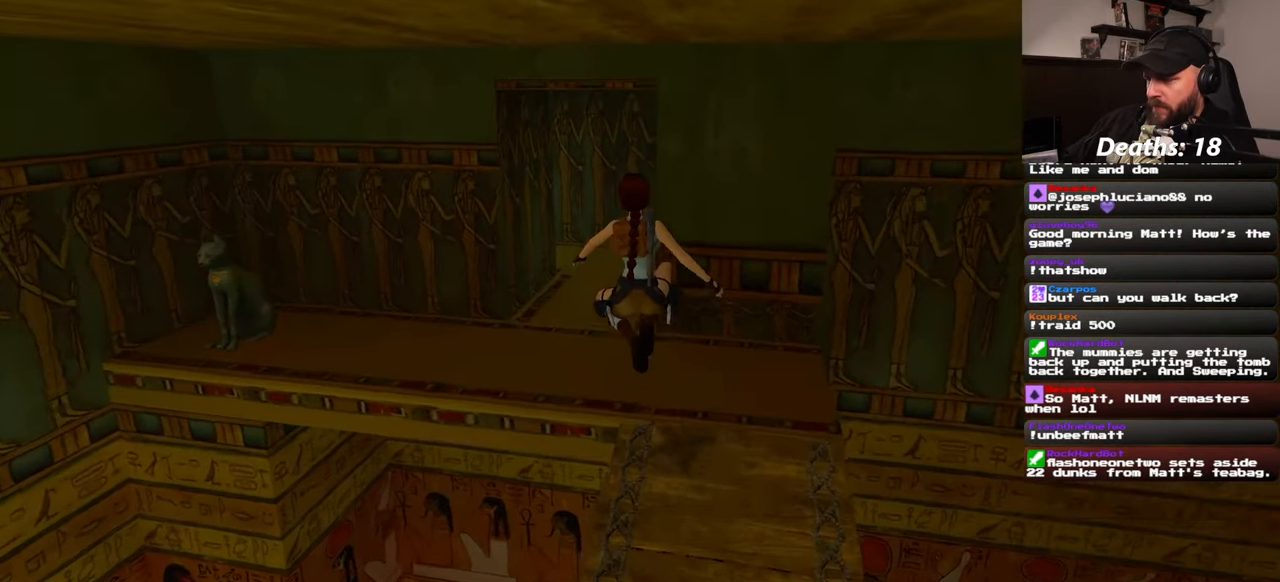
{"buttons": [], "left_stick": "center", "right_stick": "center", "events": []}
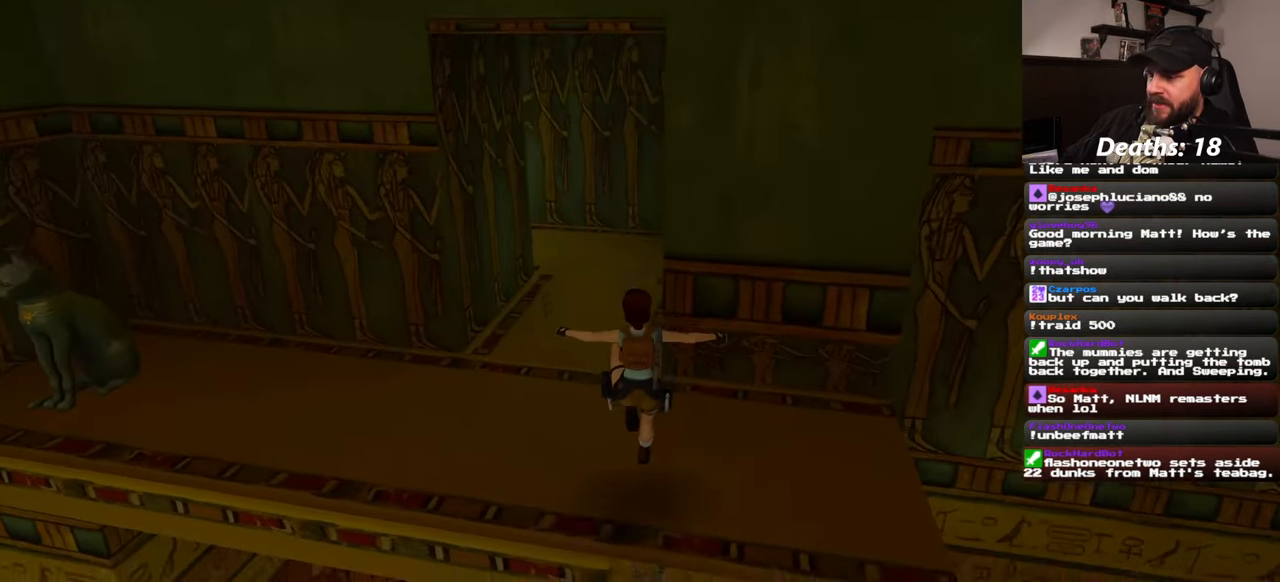
{"buttons": [], "left_stick": "center", "right_stick": "center", "events": []}
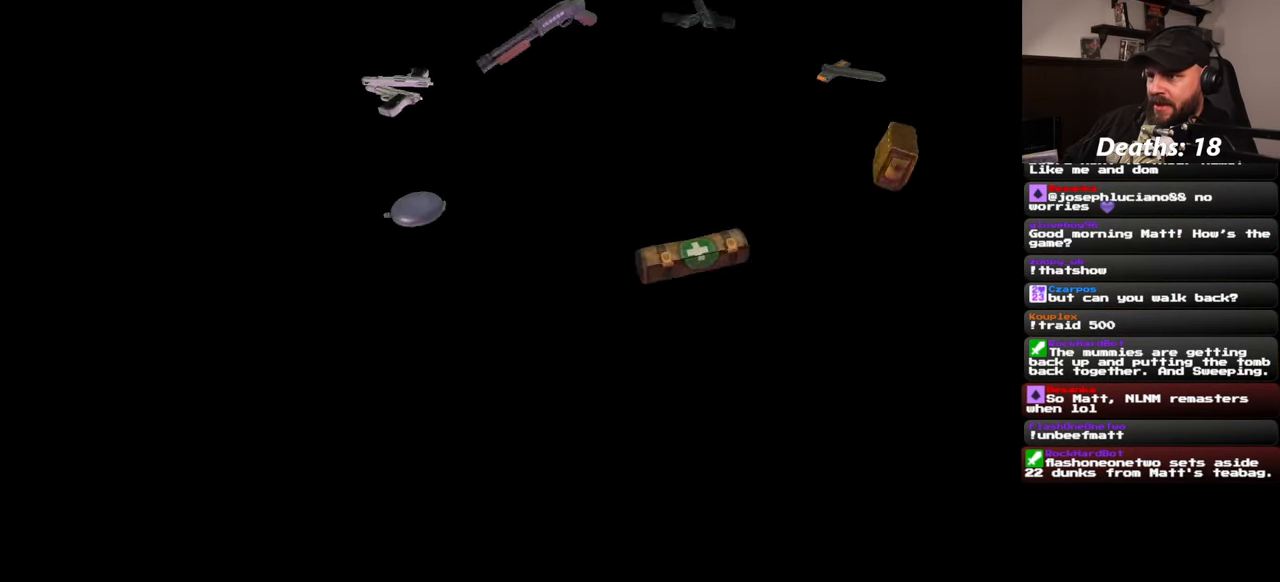
{"buttons": [], "left_stick": "center", "right_stick": "center", "events": []}
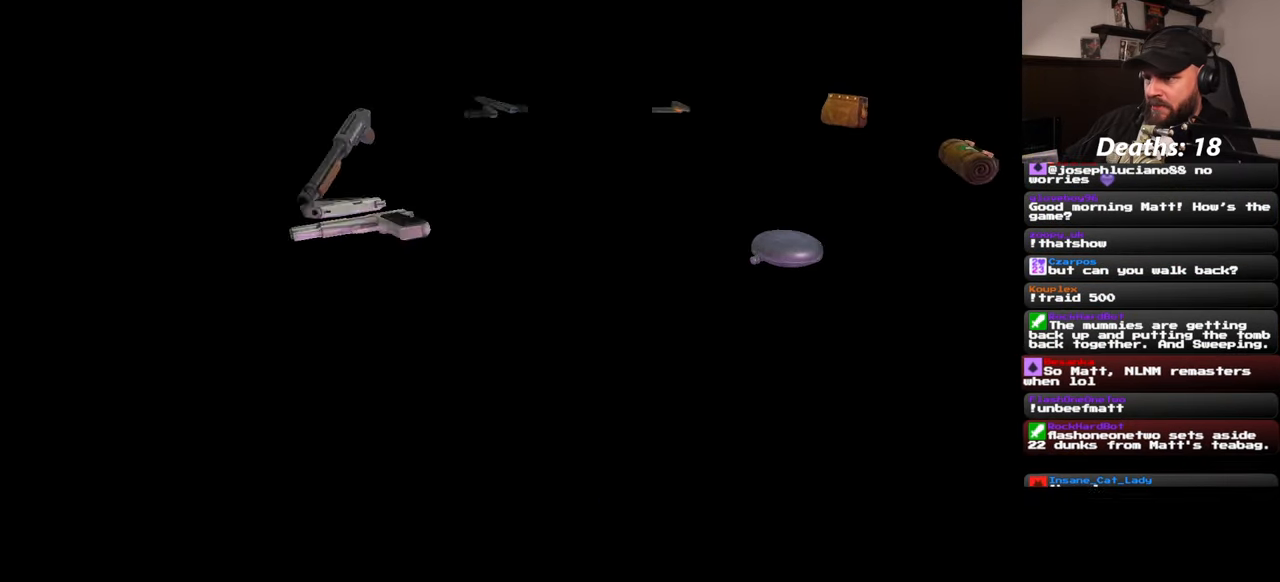
{"buttons": [], "left_stick": "center", "right_stick": "center", "events": []}
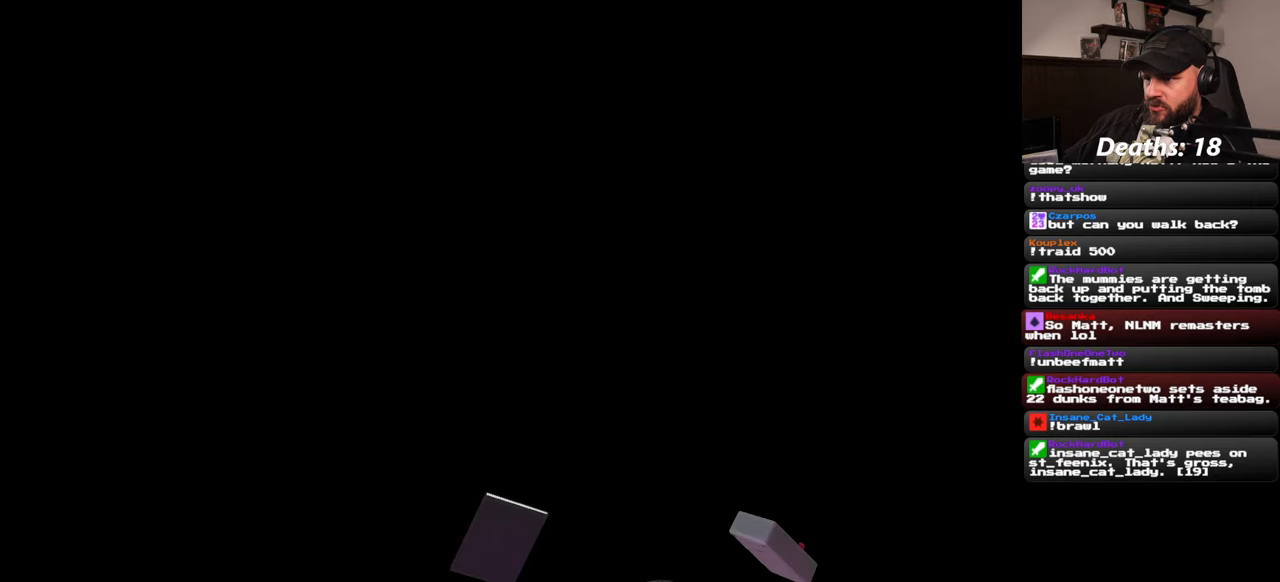
{"buttons": [], "left_stick": "center", "right_stick": "center", "events": []}
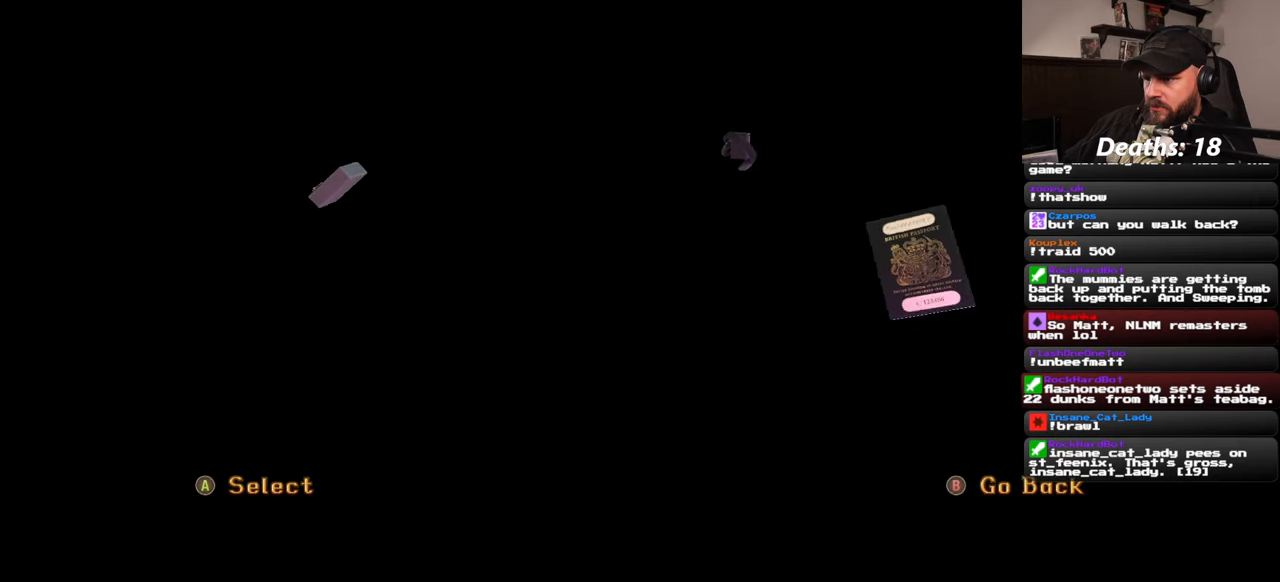
{"buttons": [], "left_stick": "center", "right_stick": "center", "events": []}
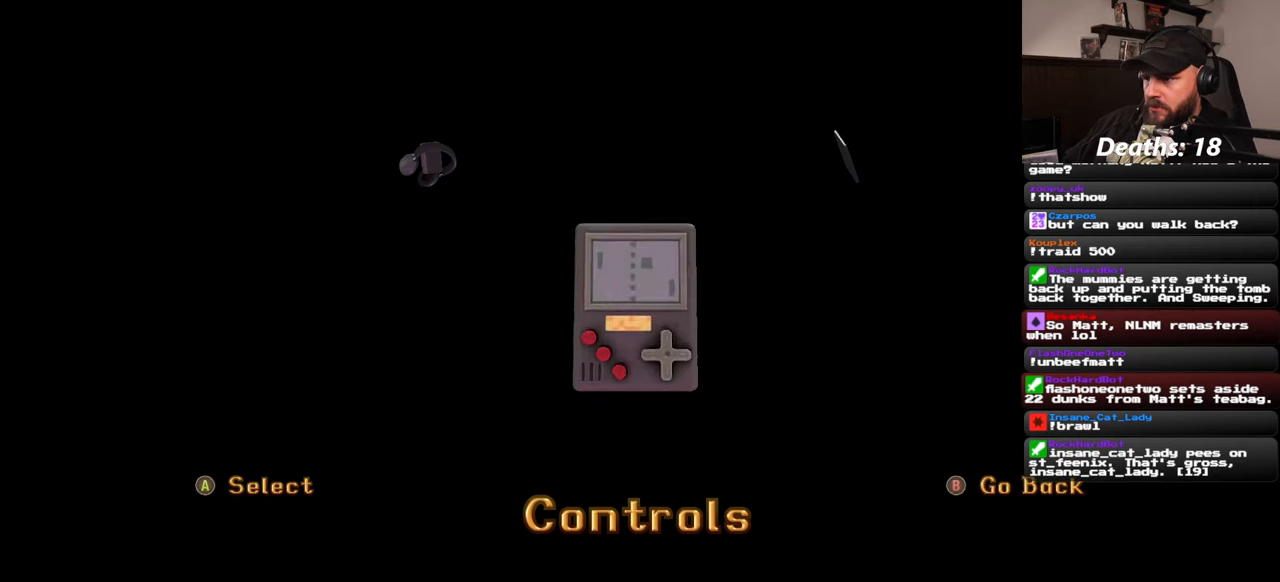
{"buttons": [], "left_stick": "center", "right_stick": "center", "events": []}
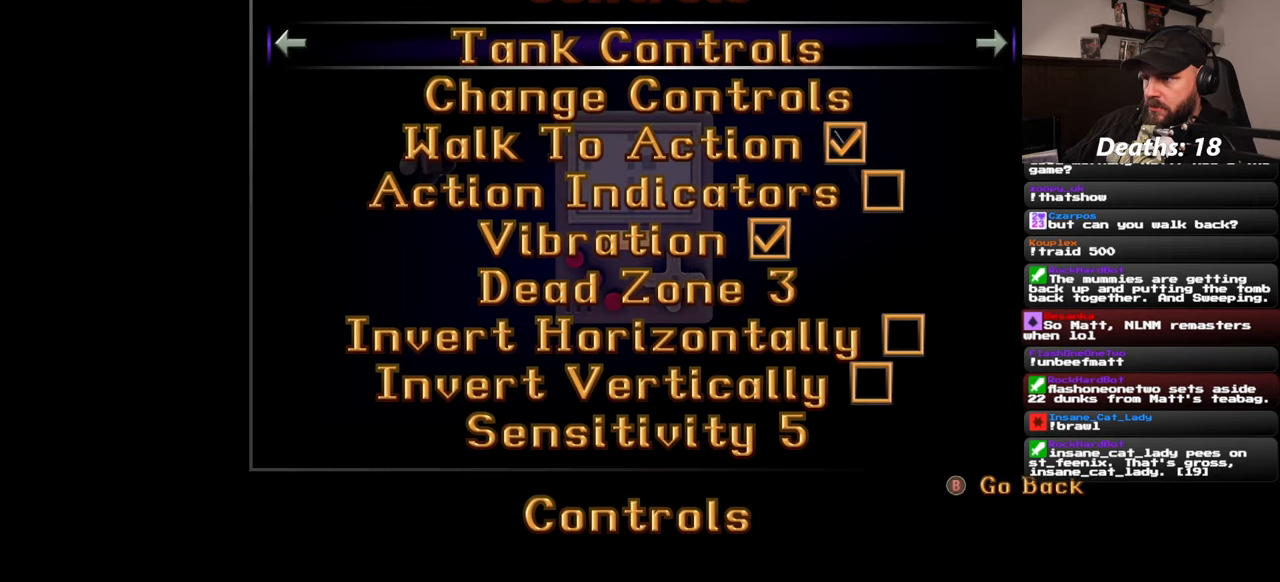
{"buttons": [], "left_stick": "center", "right_stick": "center", "events": []}
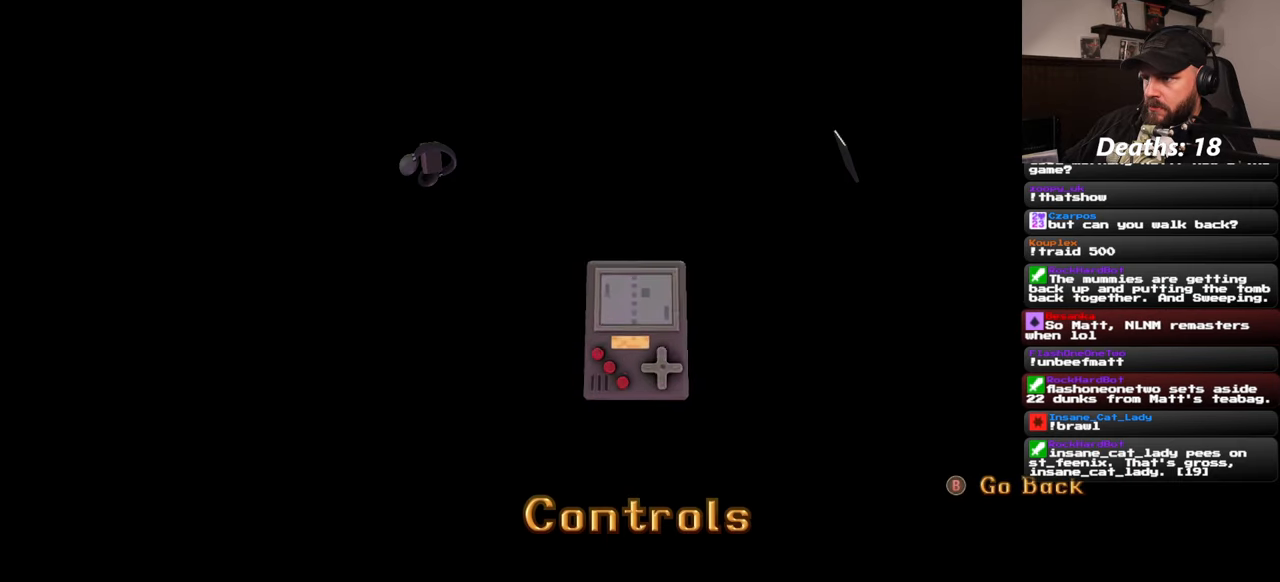
{"buttons": [], "left_stick": "center", "right_stick": "center"}
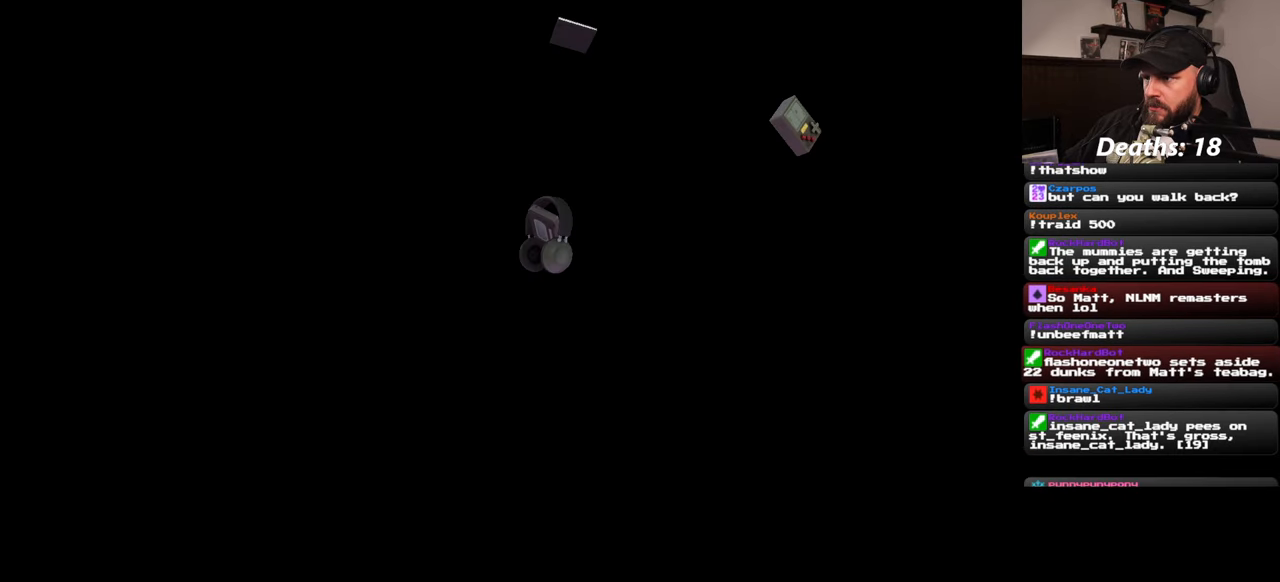
{"buttons": [], "left_stick": "center", "right_stick": "center", "events": []}
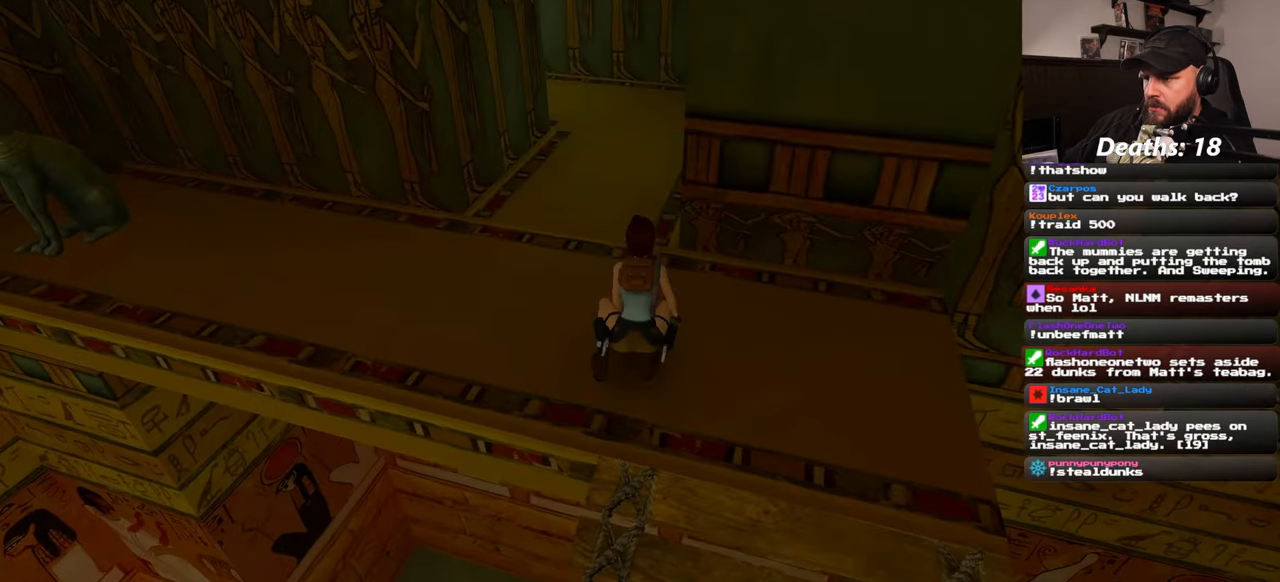
{"buttons": [], "left_stick": "center", "right_stick": "center", "events": [[233, "left_stick", "up"], [317, "left_stick", "up-left"], [500, "left_stick", "center"]]}
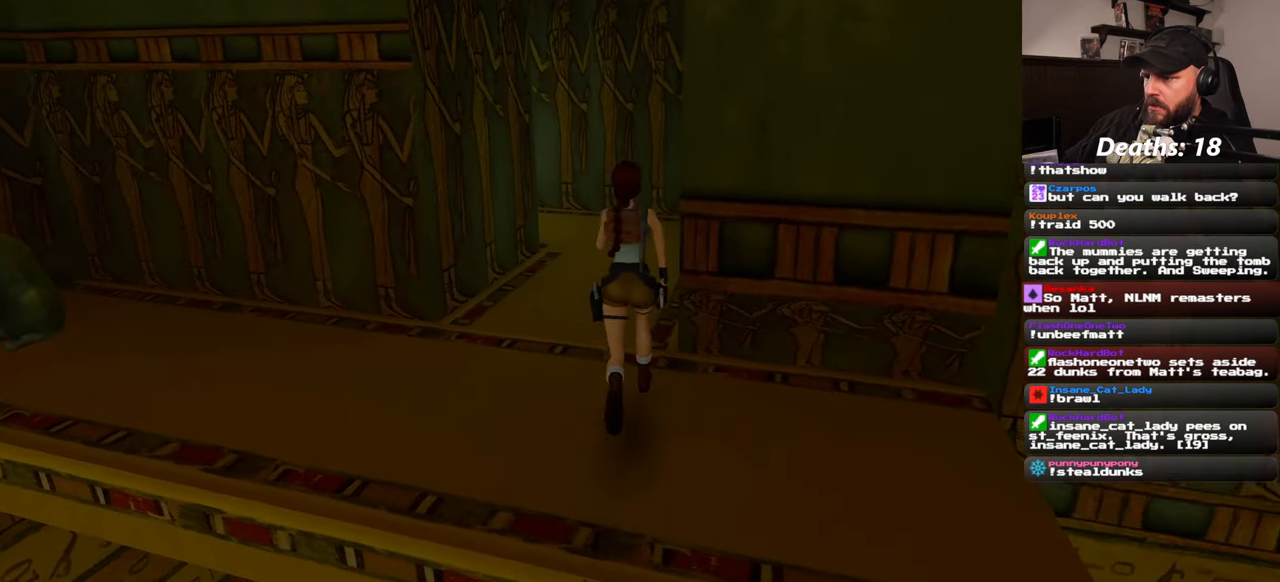
{"buttons": [], "left_stick": "center", "right_stick": "center", "events": []}
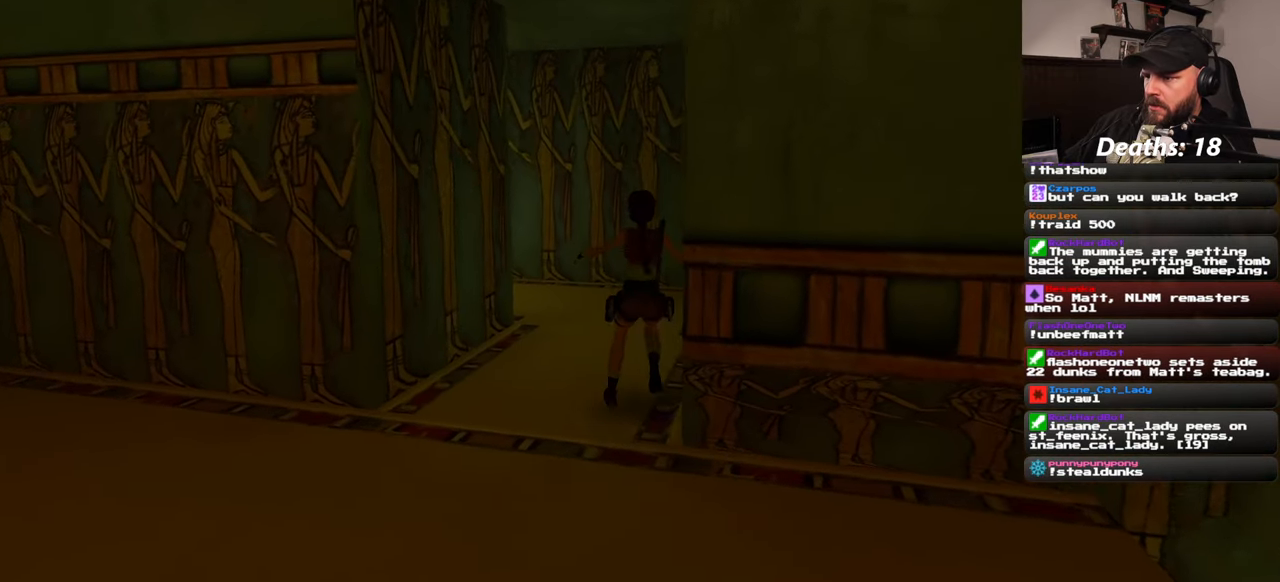
{"buttons": [], "left_stick": "down", "right_stick": "center", "events": [[383, "left_stick", "down"]]}
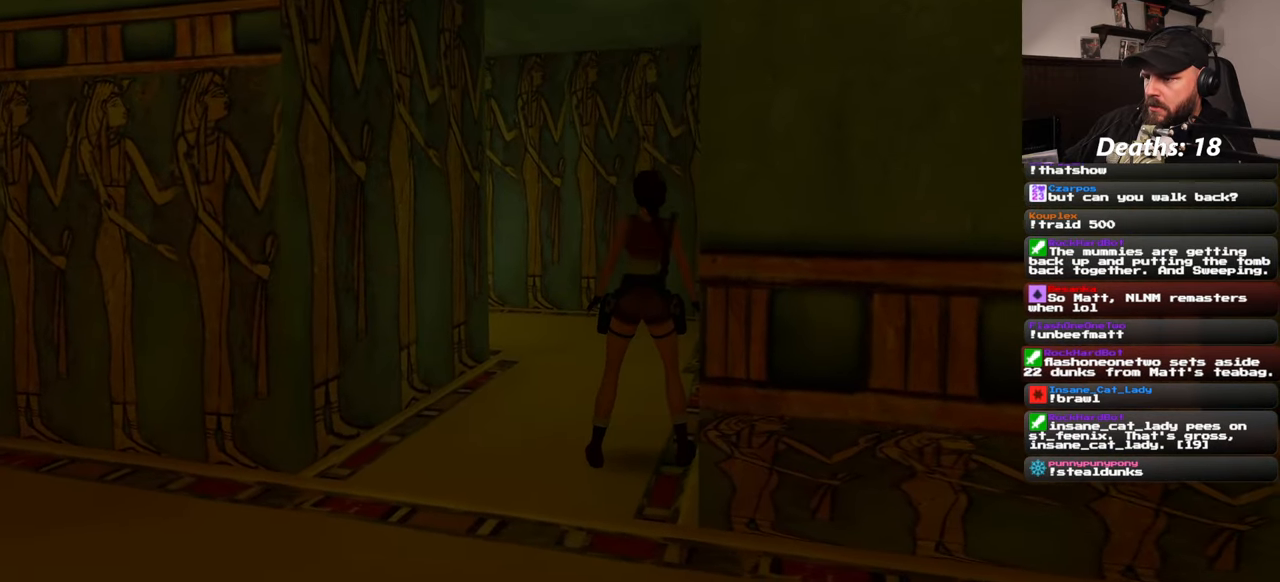
{"buttons": [], "left_stick": "down", "right_stick": "center", "events": []}
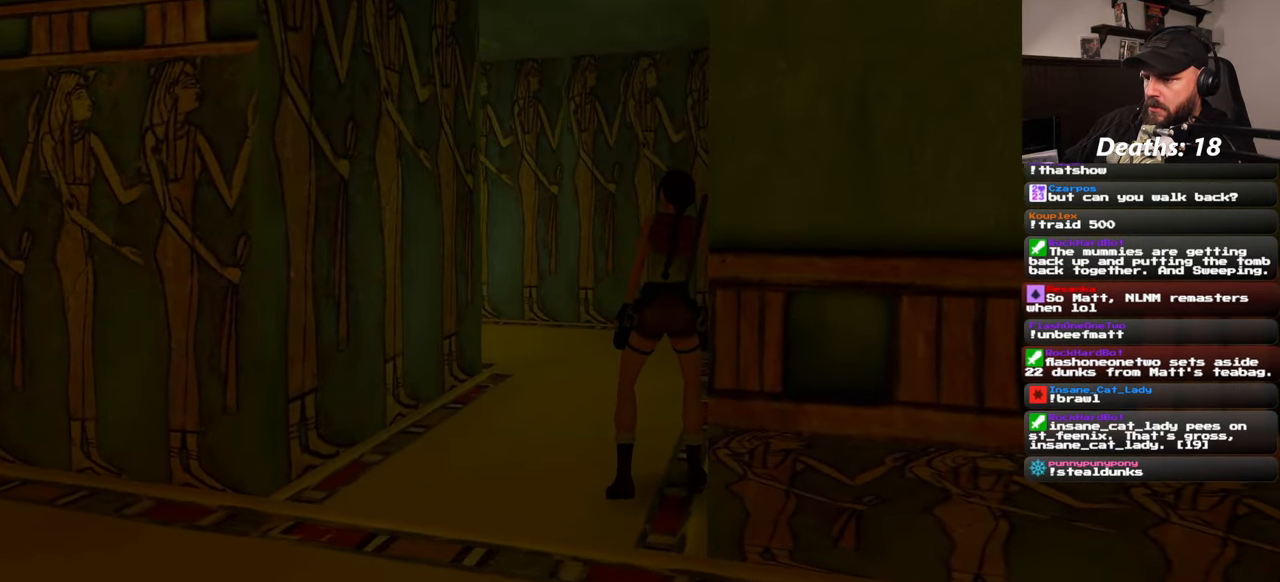
{"buttons": [], "left_stick": "down", "right_stick": "center", "events": []}
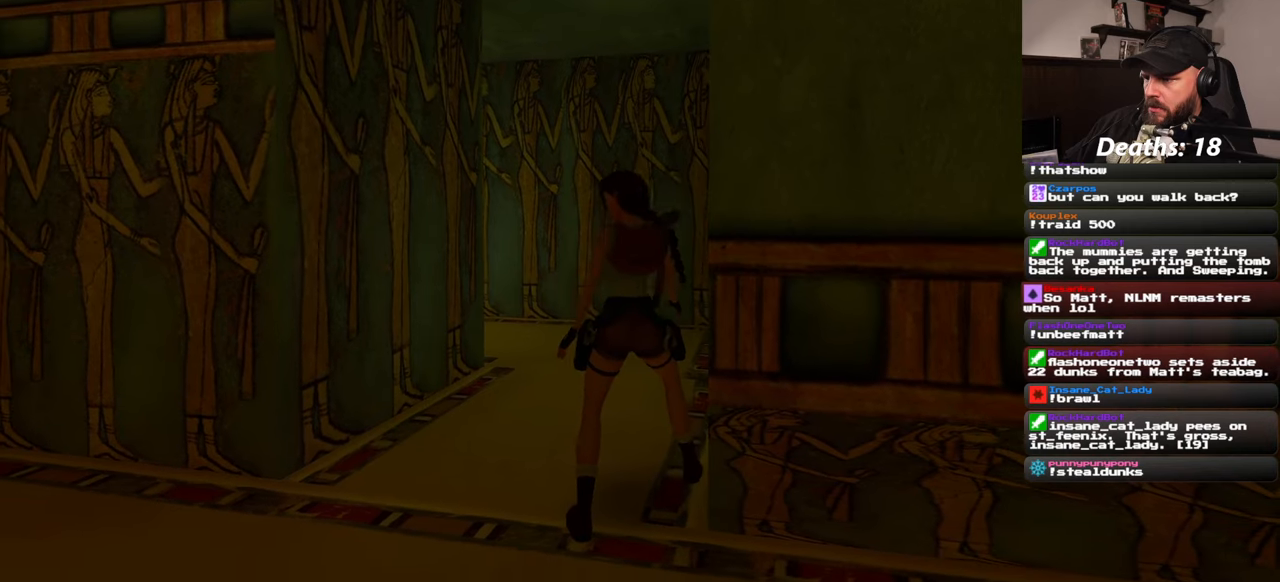
{"buttons": [], "left_stick": "down", "right_stick": "center", "events": []}
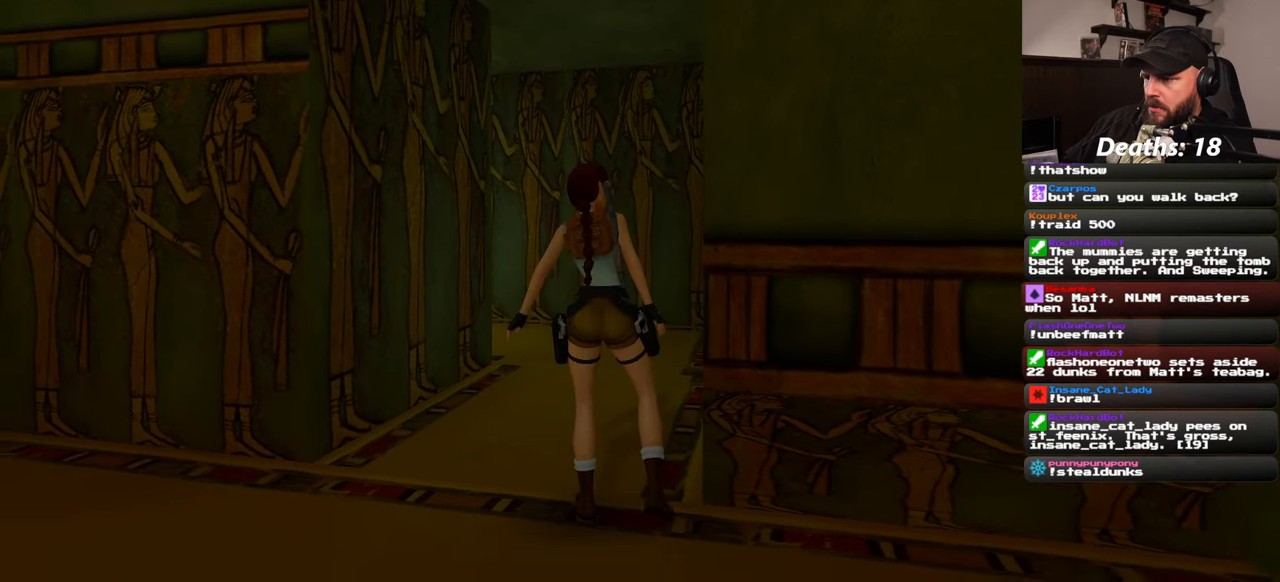
{"buttons": [], "left_stick": "down", "right_stick": "center", "events": []}
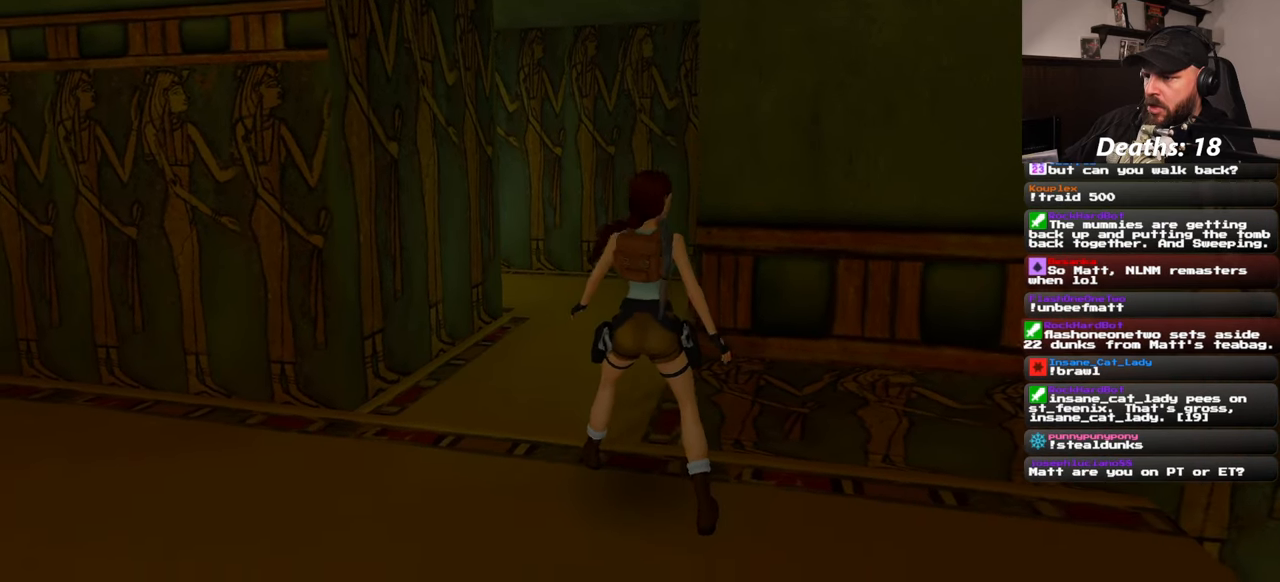
{"buttons": [], "left_stick": "down-left", "right_stick": "center", "events": [[500, "left_stick", "down-left"]]}
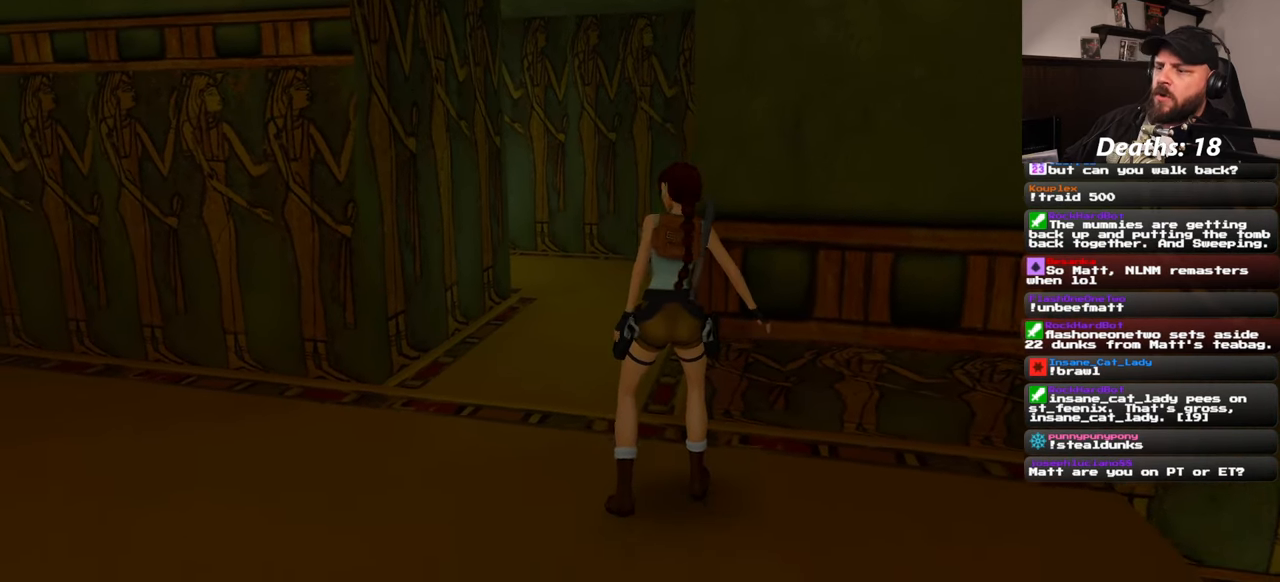
{"buttons": [], "left_stick": "down-left", "right_stick": "center", "events": []}
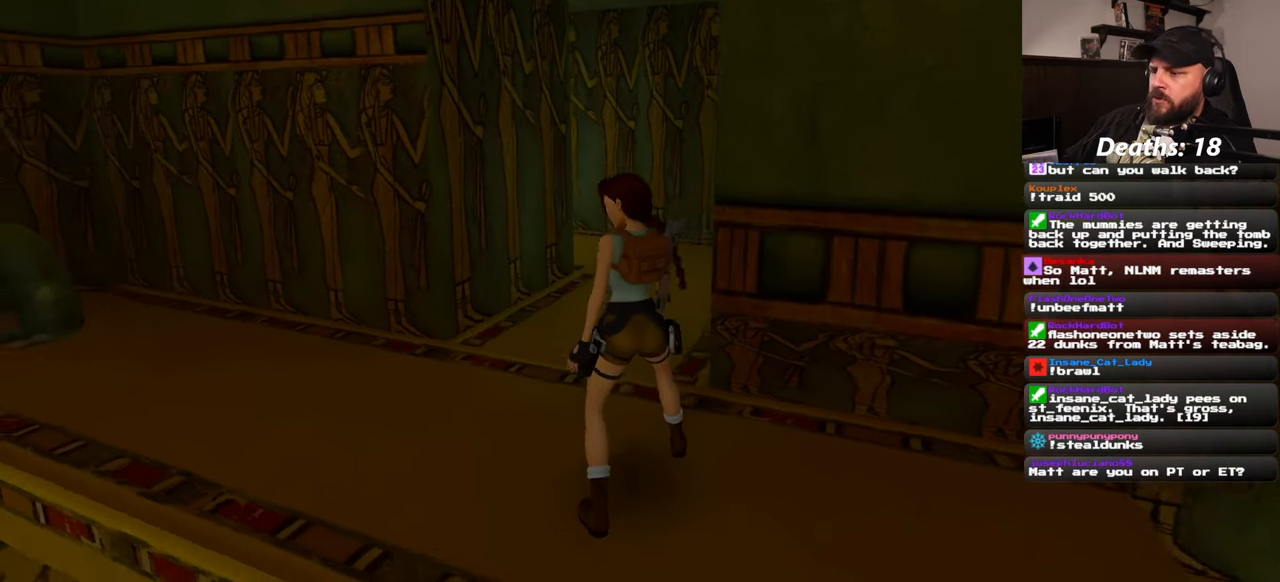
{"buttons": [], "left_stick": "left", "right_stick": "center", "events": [[84, "left_stick", "left"]]}
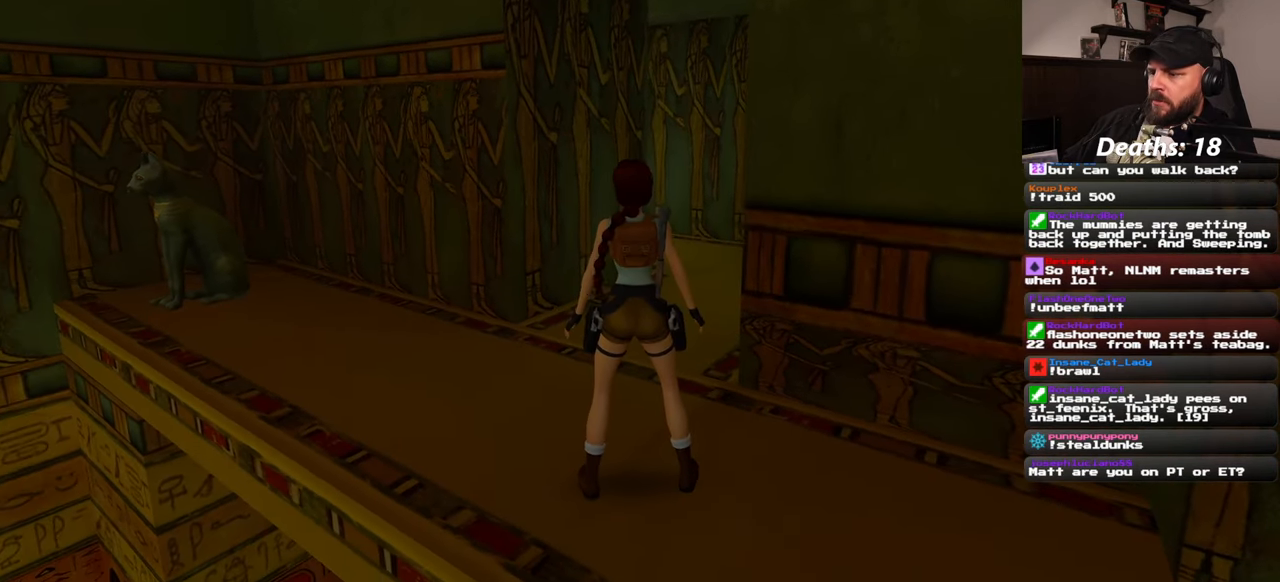
{"buttons": [], "left_stick": "center", "right_stick": "center", "events": [[167, "left_stick", "center"]]}